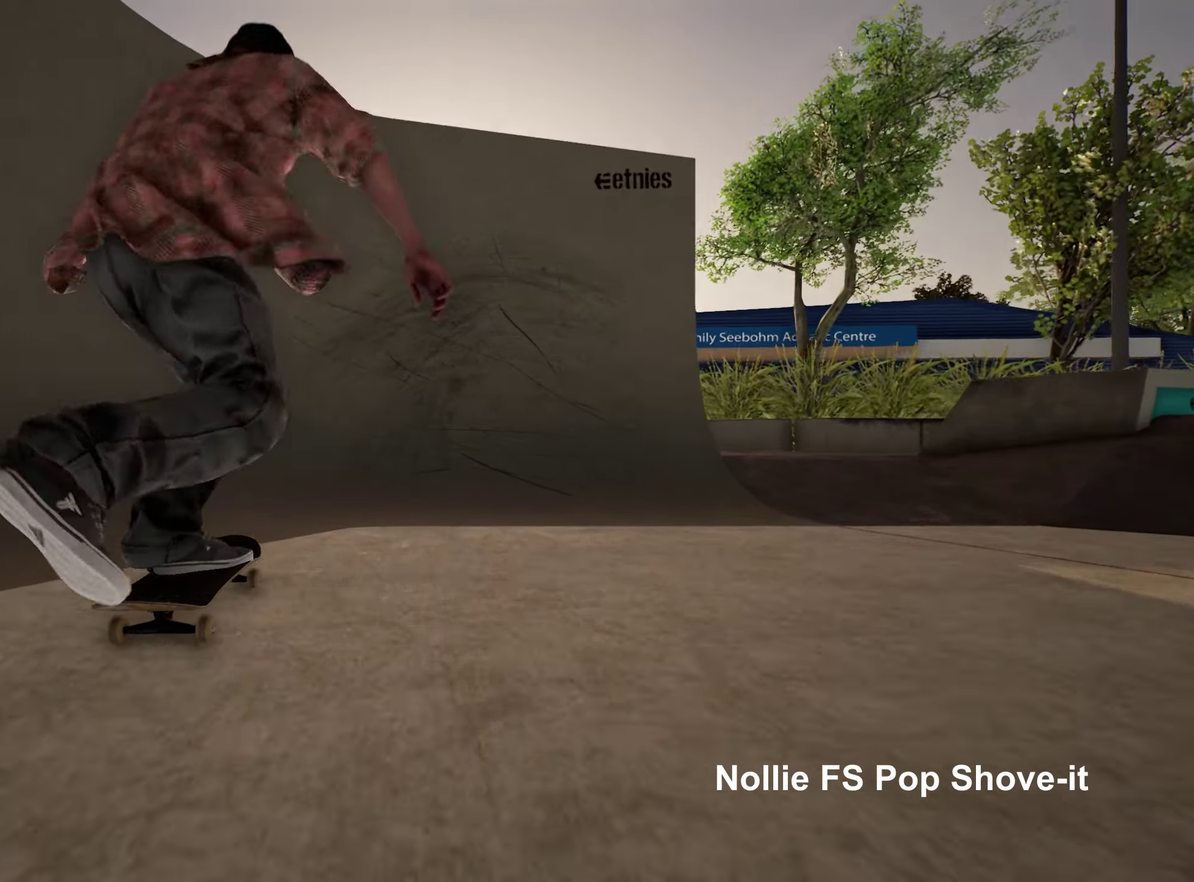
Gameplay with a controller (Xbox layout); each line is a JSON object with the inputs held at the frame after it (dt_ms = milliseconds from this image to that frame). "events" lists button and stick changes between this image and that frame as [ms after this image, input, new state], when the widget could be followed in between. This overlay highlights the sticks when they move; stick clicks (L3 R3) are not distinguishable. Not read: L3 R3.
{"dt_ms": 450, "buttons": ["R2"], "left_stick": "center", "right_stick": "center", "events": [[367, "R2", "down"]]}
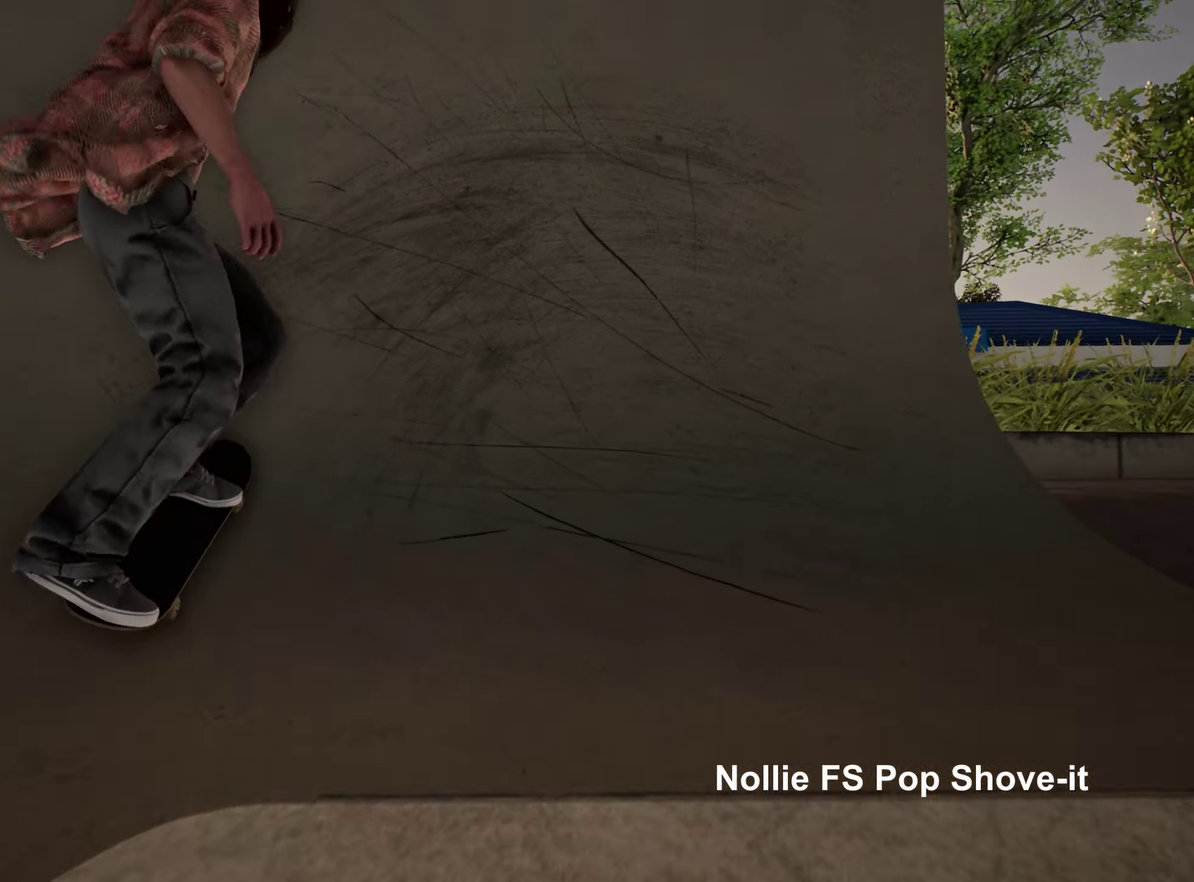
{"dt_ms": 550, "buttons": [], "left_stick": "center", "right_stick": "center", "events": [[450, "R2", "up"]]}
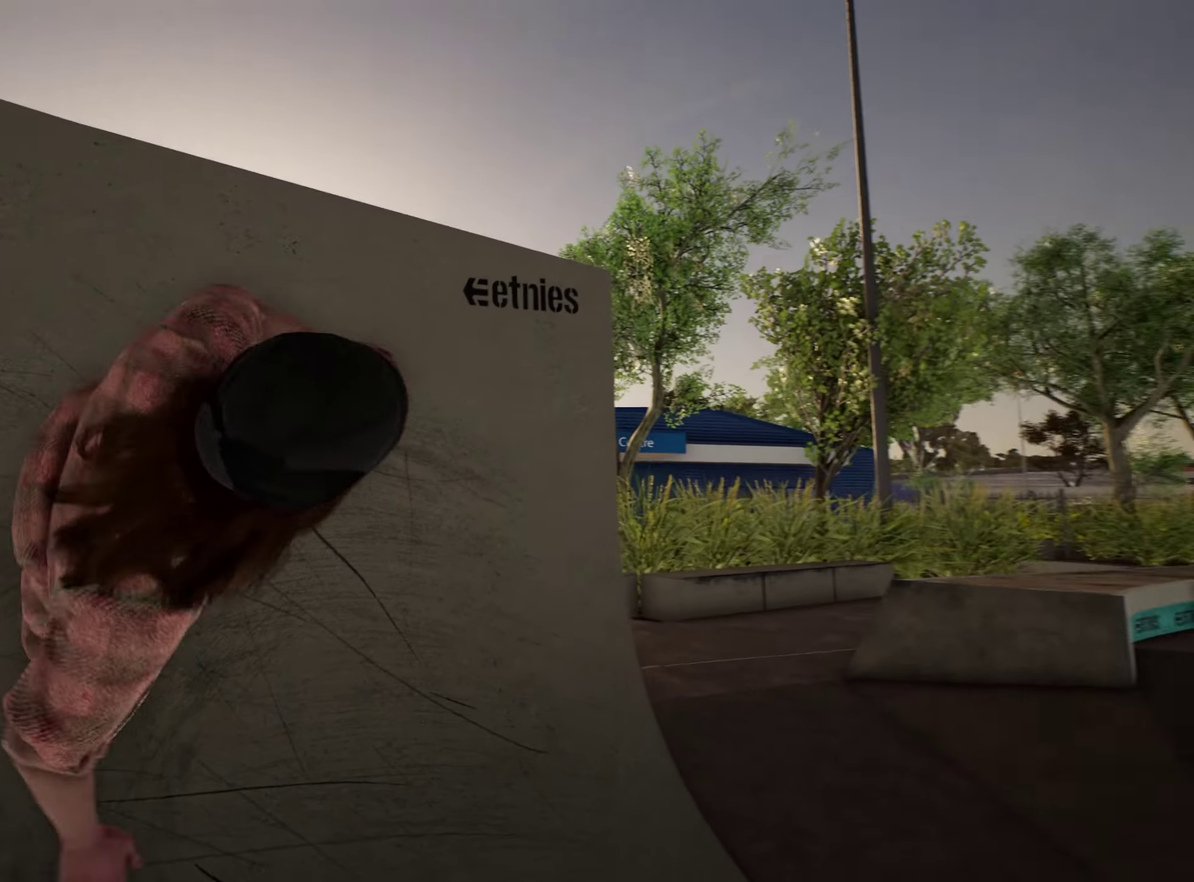
{"dt_ms": 500, "buttons": [], "left_stick": "center", "right_stick": "center", "events": [[17, "R2", "down"], [350, "R2", "up"]]}
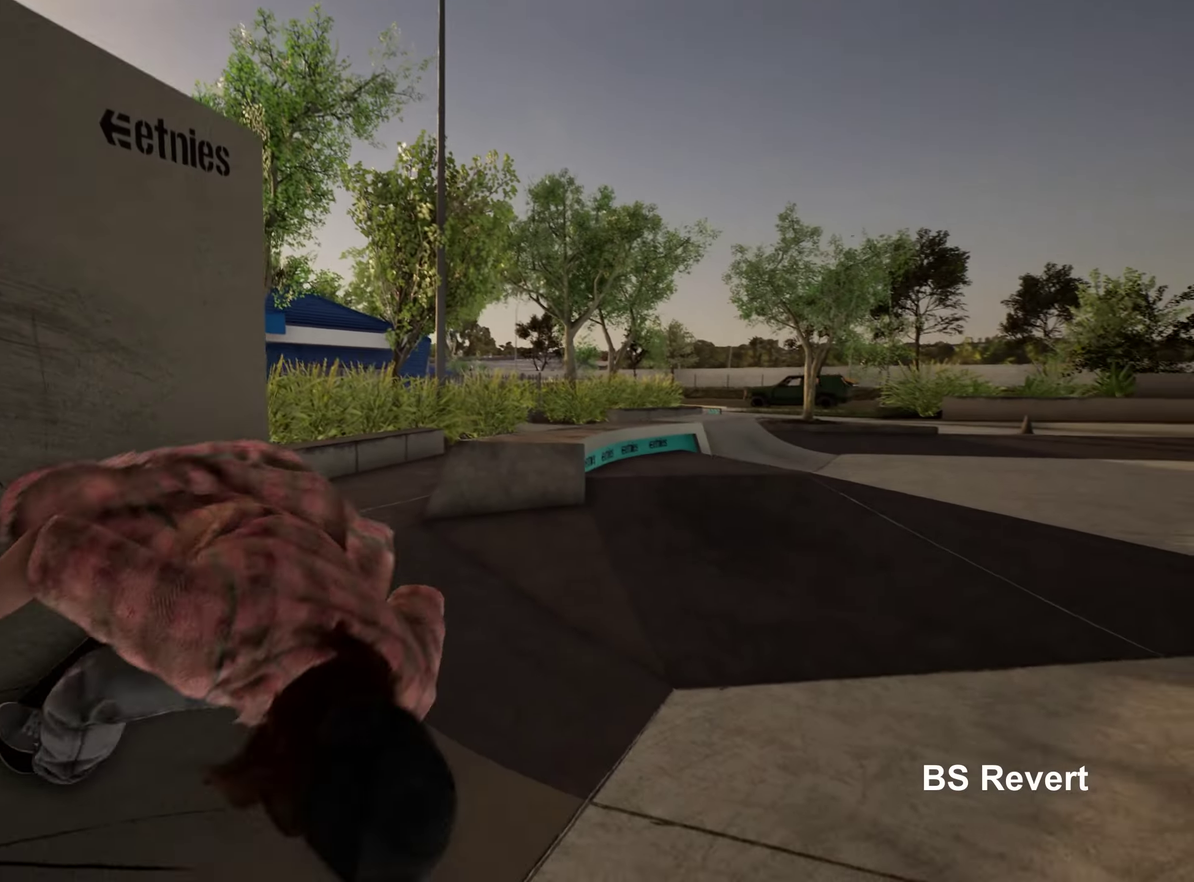
{"dt_ms": 750, "buttons": ["X", "R2"], "left_stick": "center", "right_stick": "center", "events": [[300, "R2", "down"], [683, "X", "down"]]}
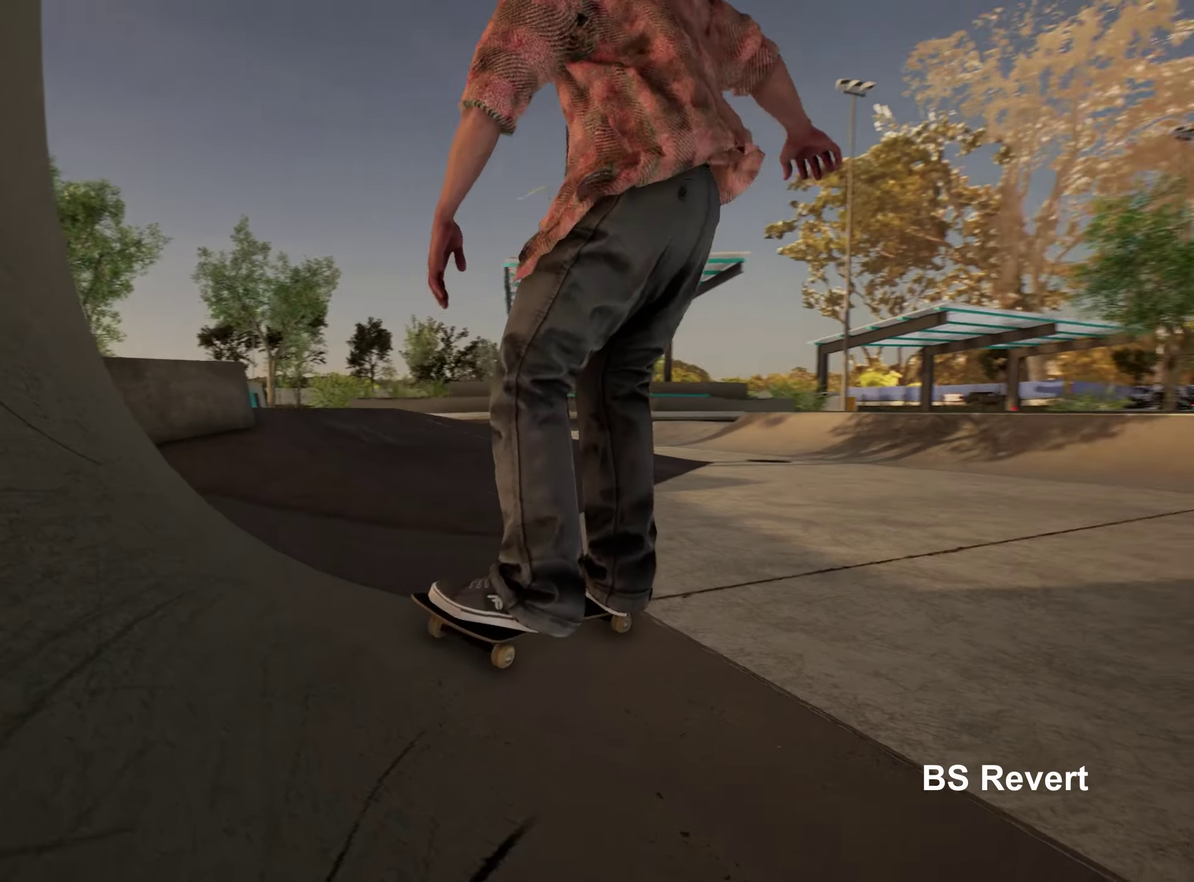
{"dt_ms": 250, "buttons": ["R2"], "left_stick": "center", "right_stick": "center", "events": [[133, "X", "up"]]}
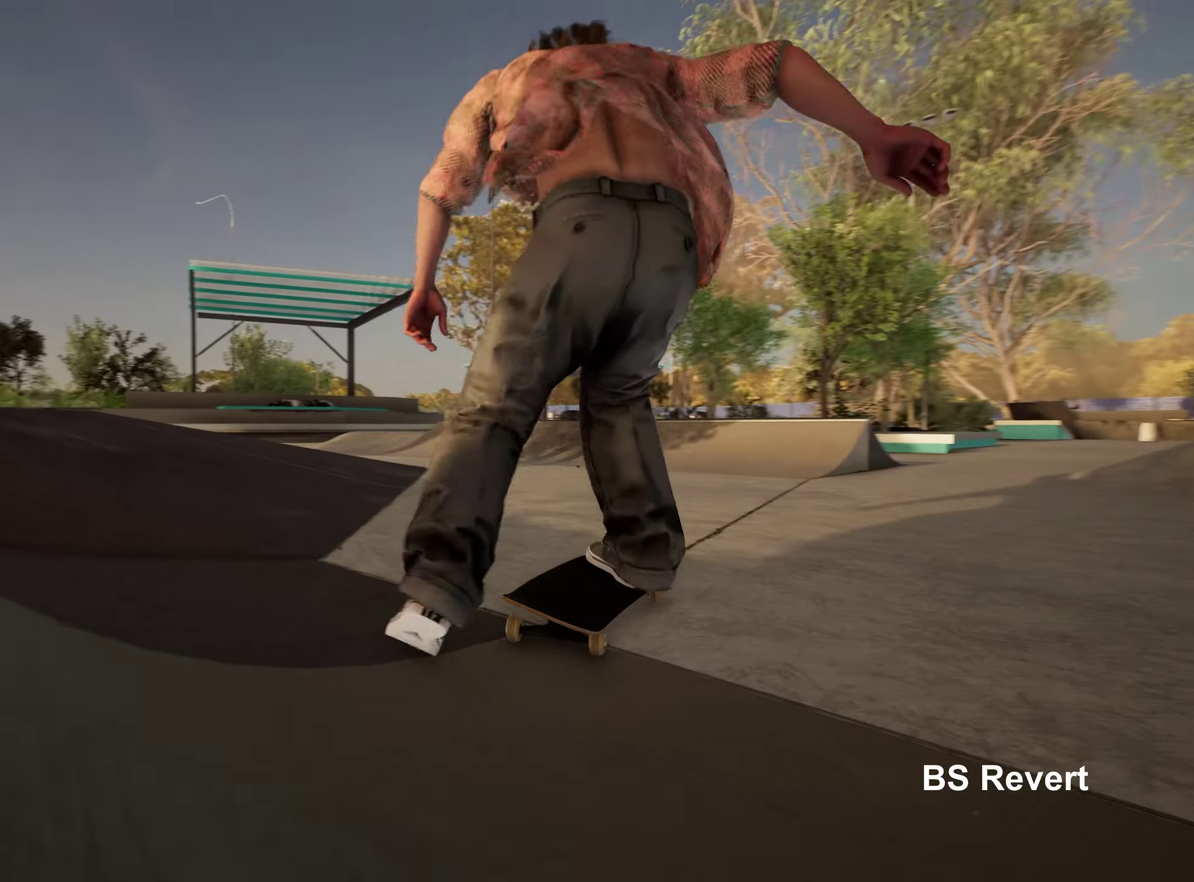
{"dt_ms": 750, "buttons": ["R2"], "left_stick": "center", "right_stick": "center", "events": [[50, "R2", "up"], [683, "R2", "down"]]}
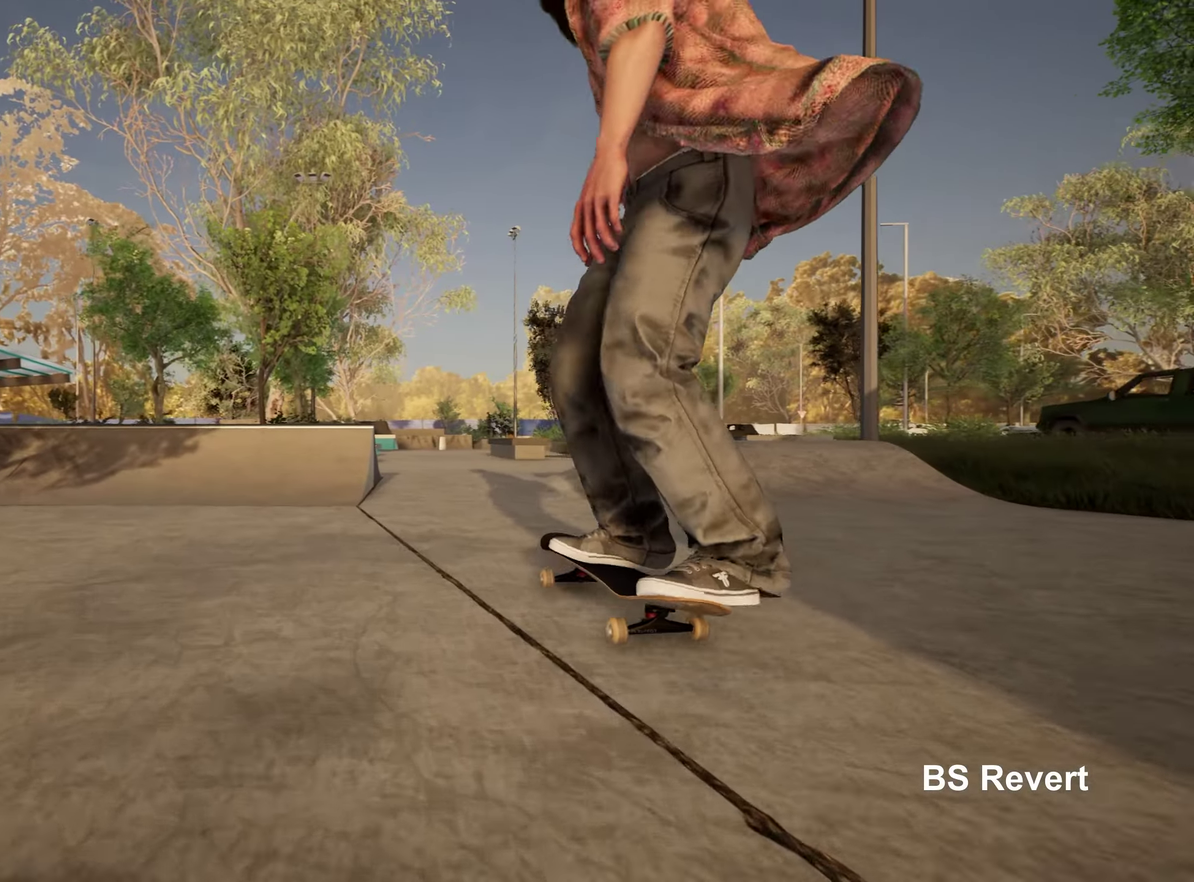
{"dt_ms": 250, "buttons": [], "left_stick": "center", "right_stick": "center", "events": [[100, "R2", "up"]]}
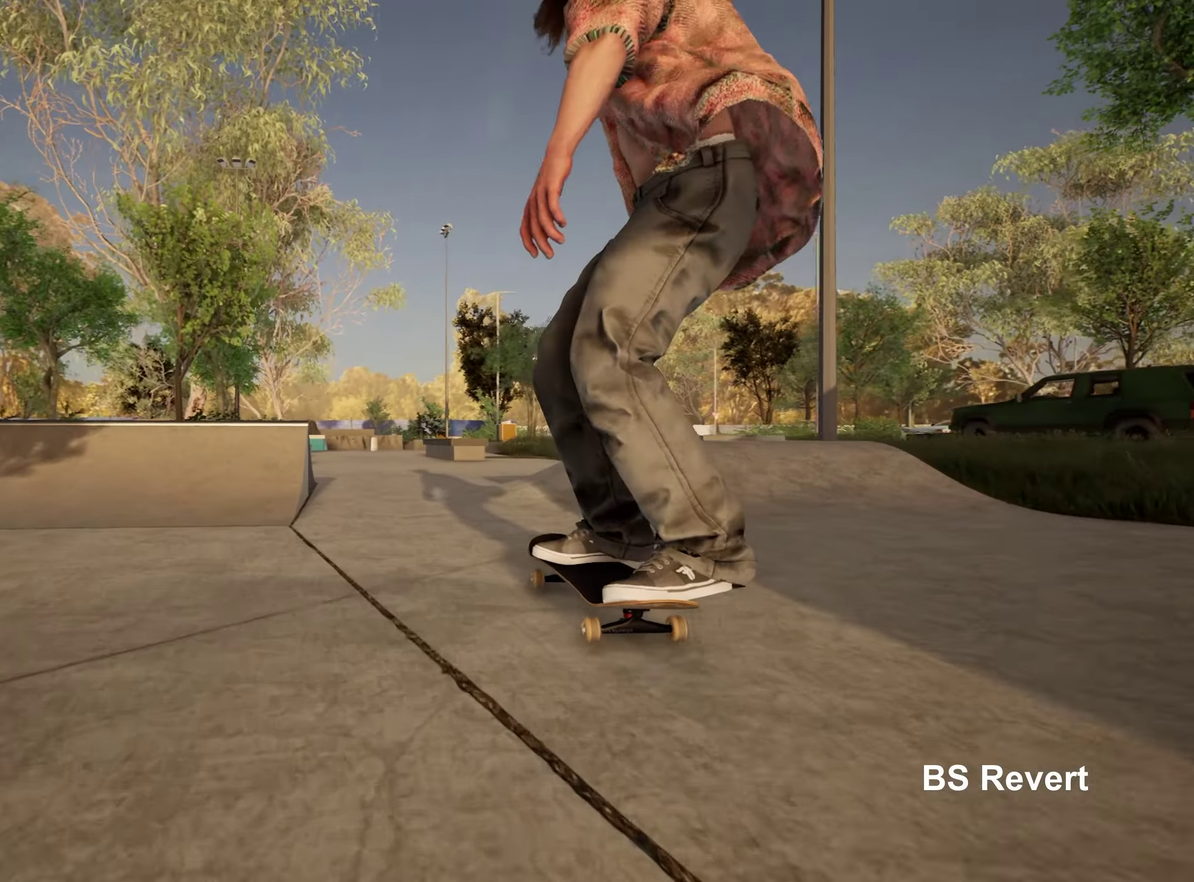
{"dt_ms": 500, "buttons": [], "left_stick": "center", "right_stick": "center", "events": [[267, "X", "down"], [333, "X", "up"]]}
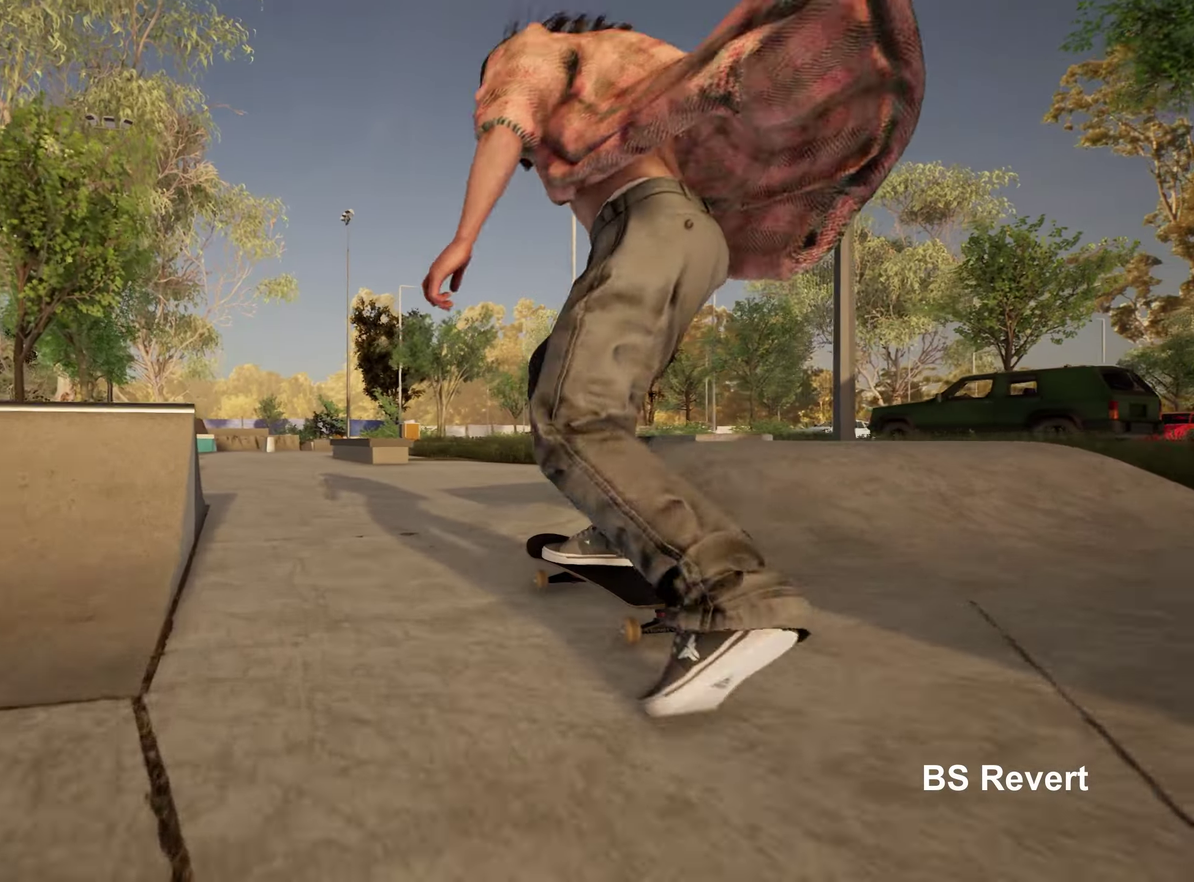
{"dt_ms": 350, "buttons": [], "left_stick": "down", "right_stick": "center", "events": [[150, "left_stick", "down"]]}
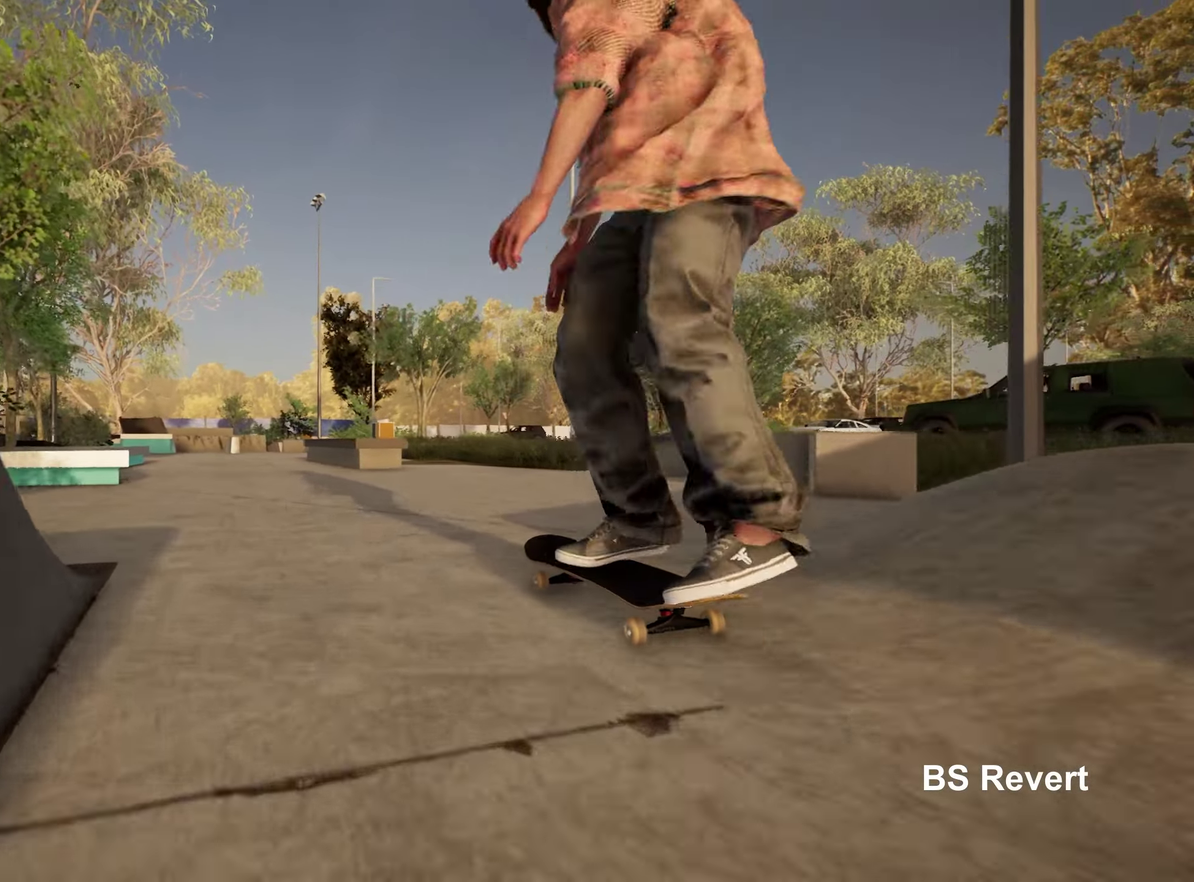
{"dt_ms": 800, "buttons": [], "left_stick": "down", "right_stick": "center", "events": [[700, "R2", "down"], [767, "R2", "up"]]}
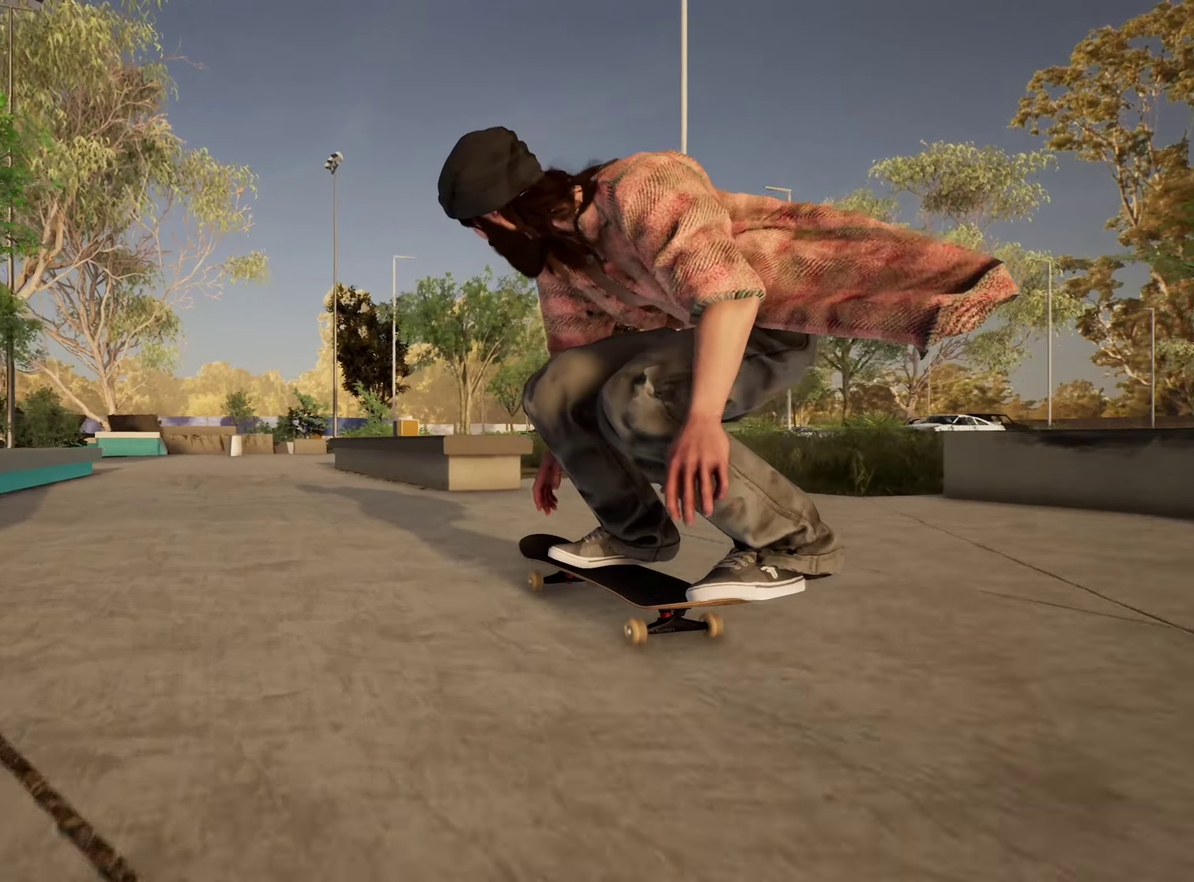
{"dt_ms": 350, "buttons": ["R2"], "left_stick": "down", "right_stick": "up", "events": [[50, "R2", "down"], [317, "right_stick", "up"]]}
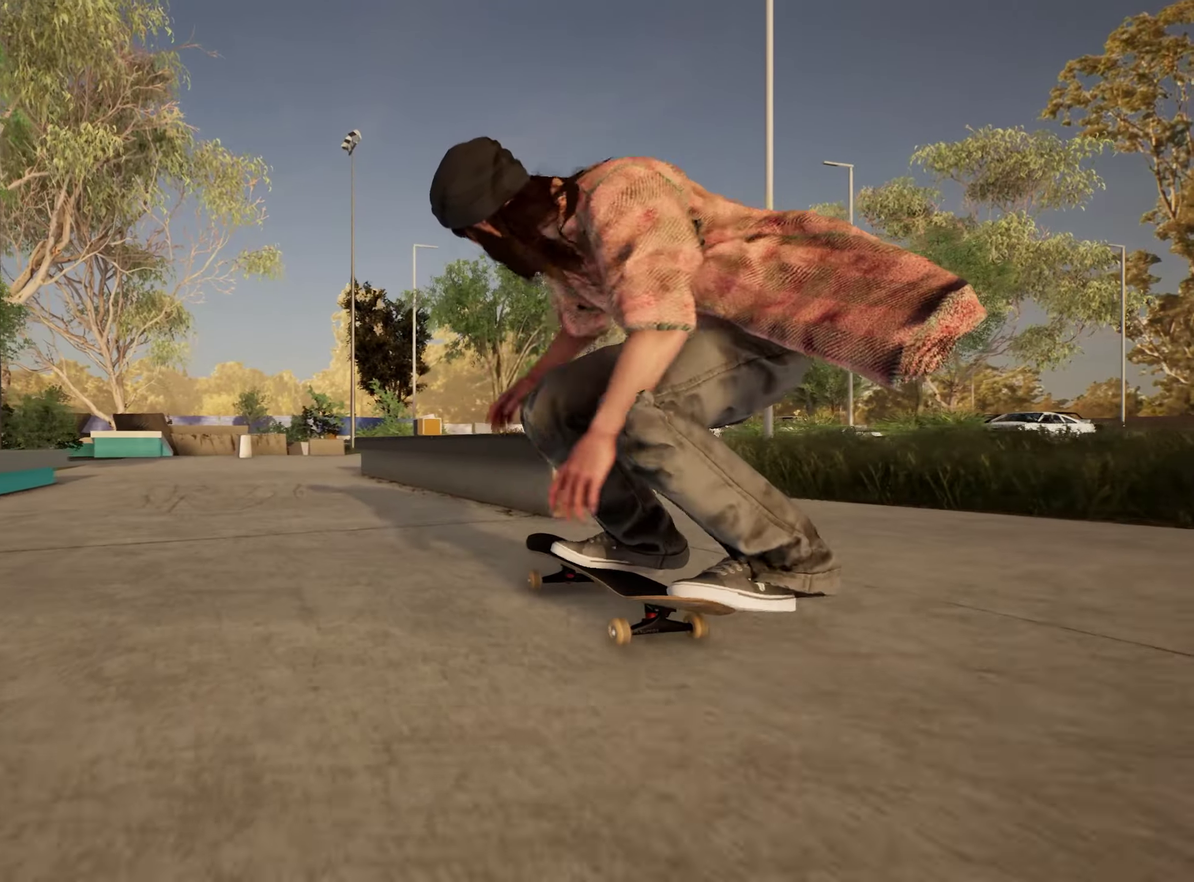
{"dt_ms": 450, "buttons": [], "left_stick": "center", "right_stick": "up", "events": [[50, "left_stick", "center"], [117, "R2", "up"]]}
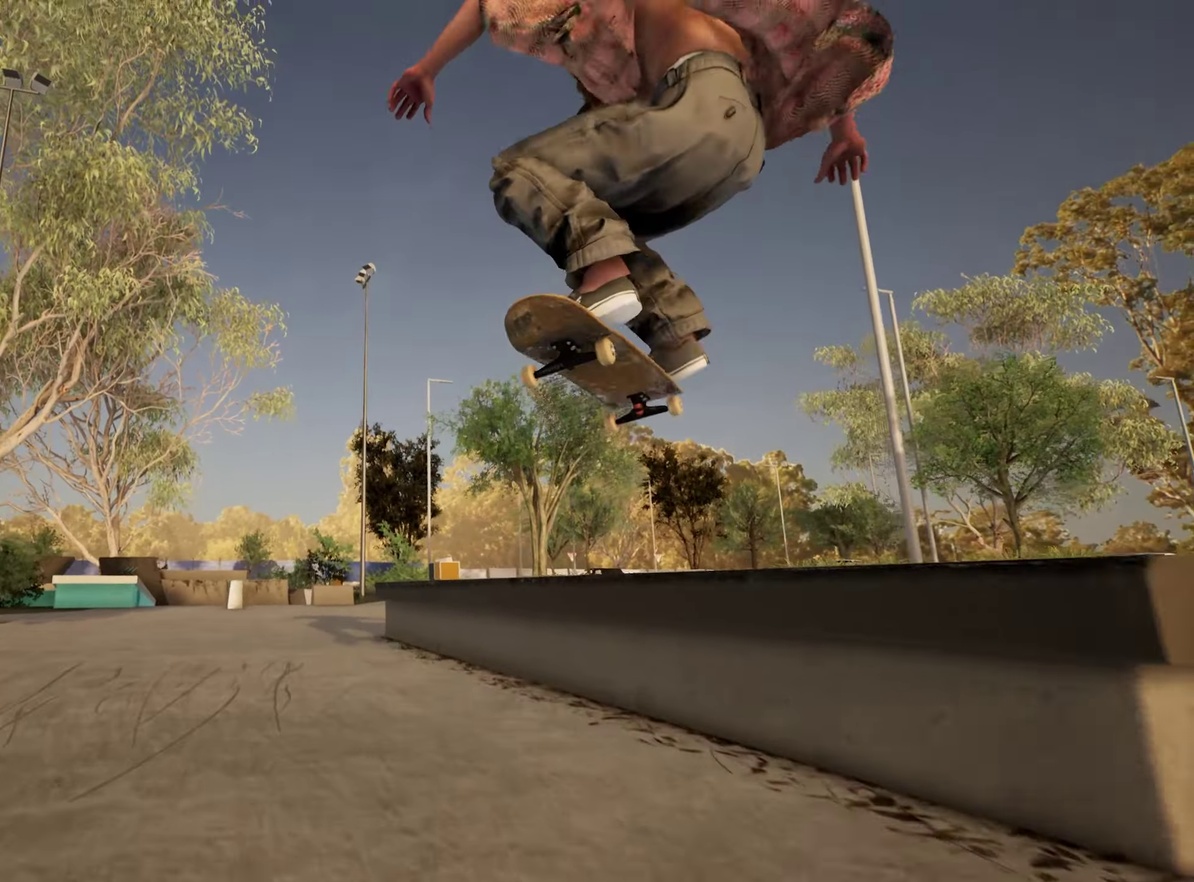
{"dt_ms": 700, "buttons": ["R2"], "left_stick": "left", "right_stick": "center", "events": [[583, "R2", "down"], [617, "left_stick", "left"], [650, "right_stick", "center"]]}
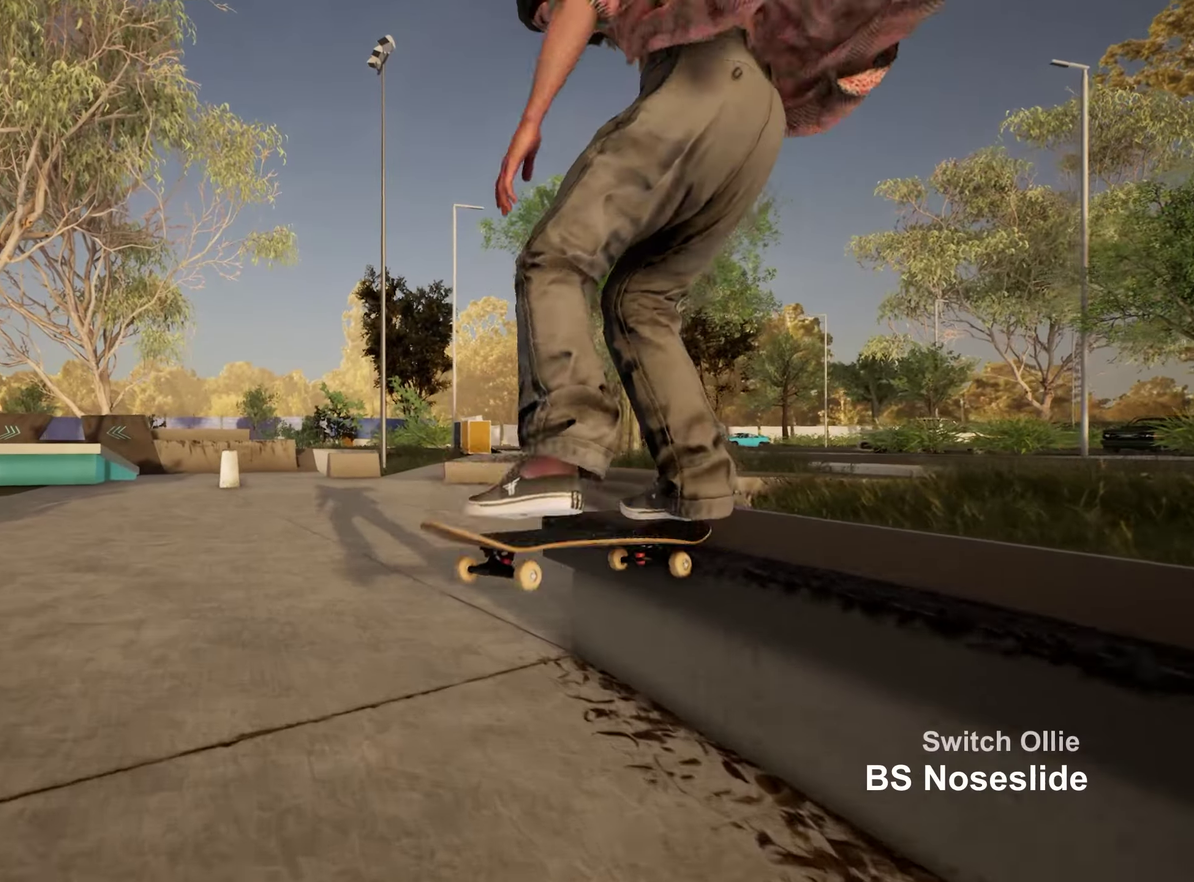
{"dt_ms": 350, "buttons": [], "left_stick": "center", "right_stick": "center", "events": [[67, "left_stick", "center"], [100, "R2", "up"]]}
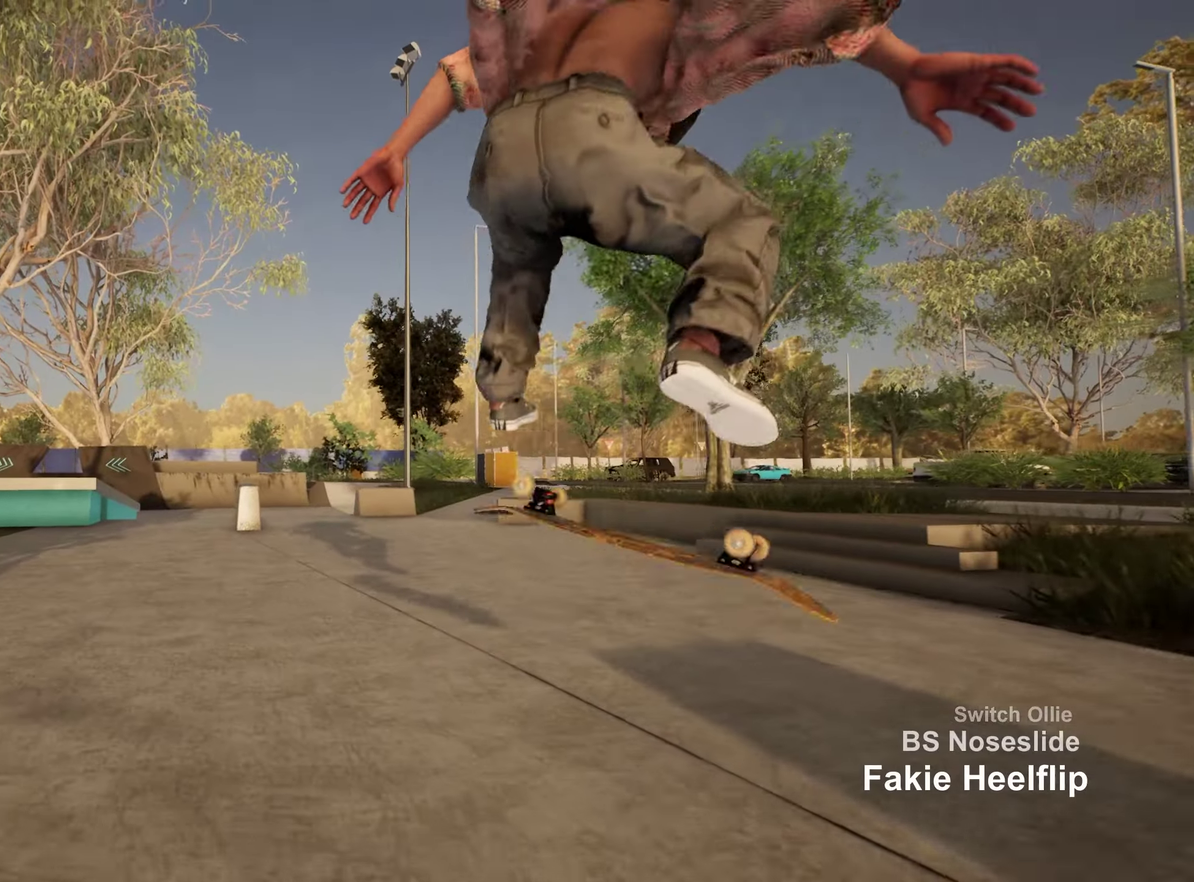
{"dt_ms": 500, "buttons": [], "left_stick": "center", "right_stick": "center", "events": [[100, "right_stick", "down"], [250, "right_stick", "center"]]}
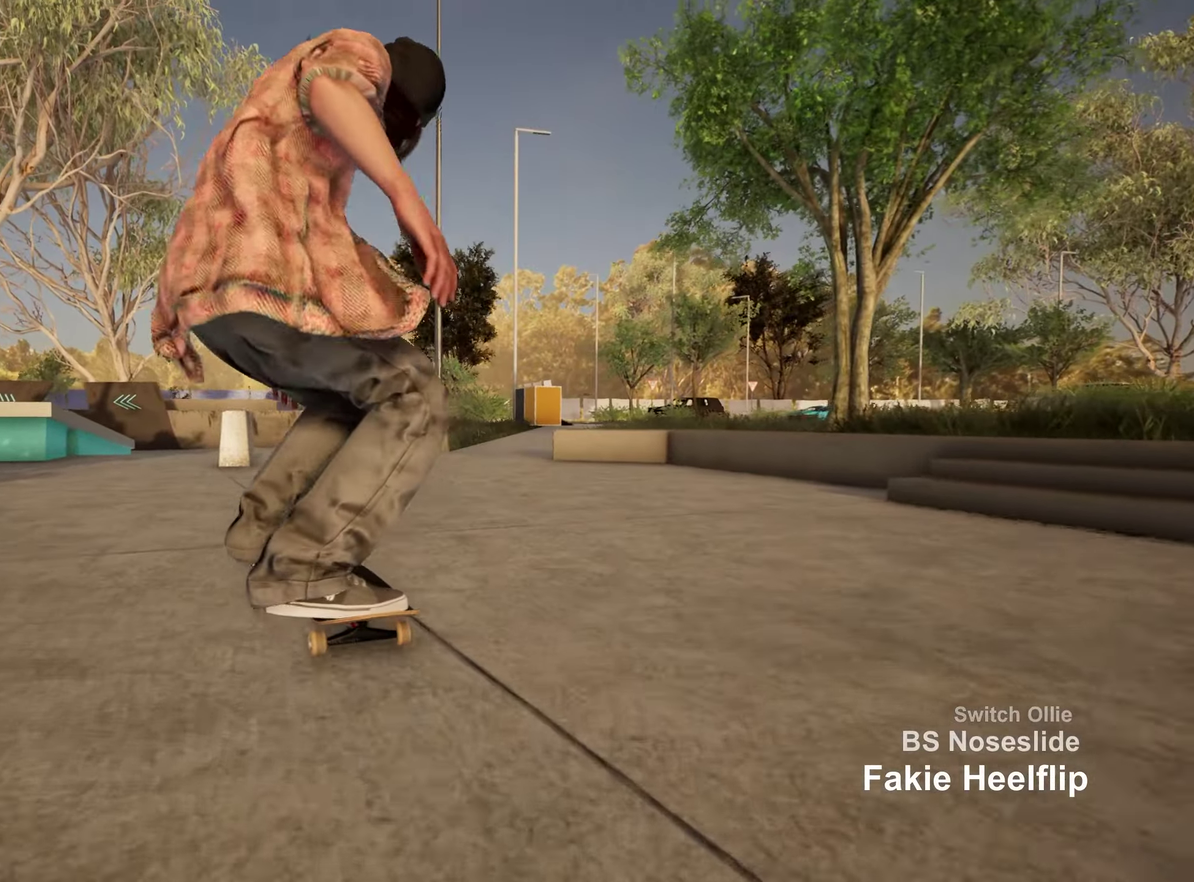
{"dt_ms": 450, "buttons": [], "left_stick": "center", "right_stick": "down", "events": [[350, "right_stick", "down"]]}
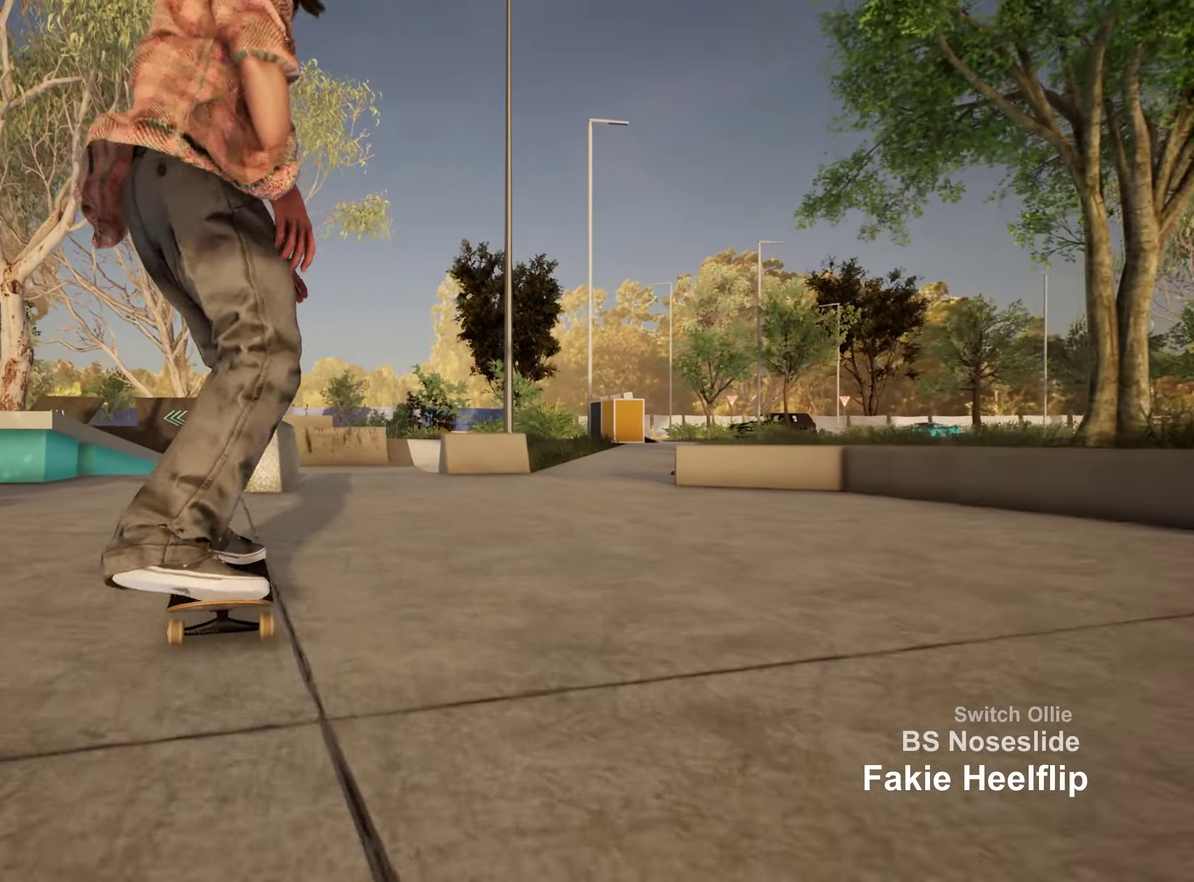
{"dt_ms": 550, "buttons": [], "left_stick": "center", "right_stick": "center", "events": [[400, "left_stick", "up"], [467, "right_stick", "center"], [550, "left_stick", "center"]]}
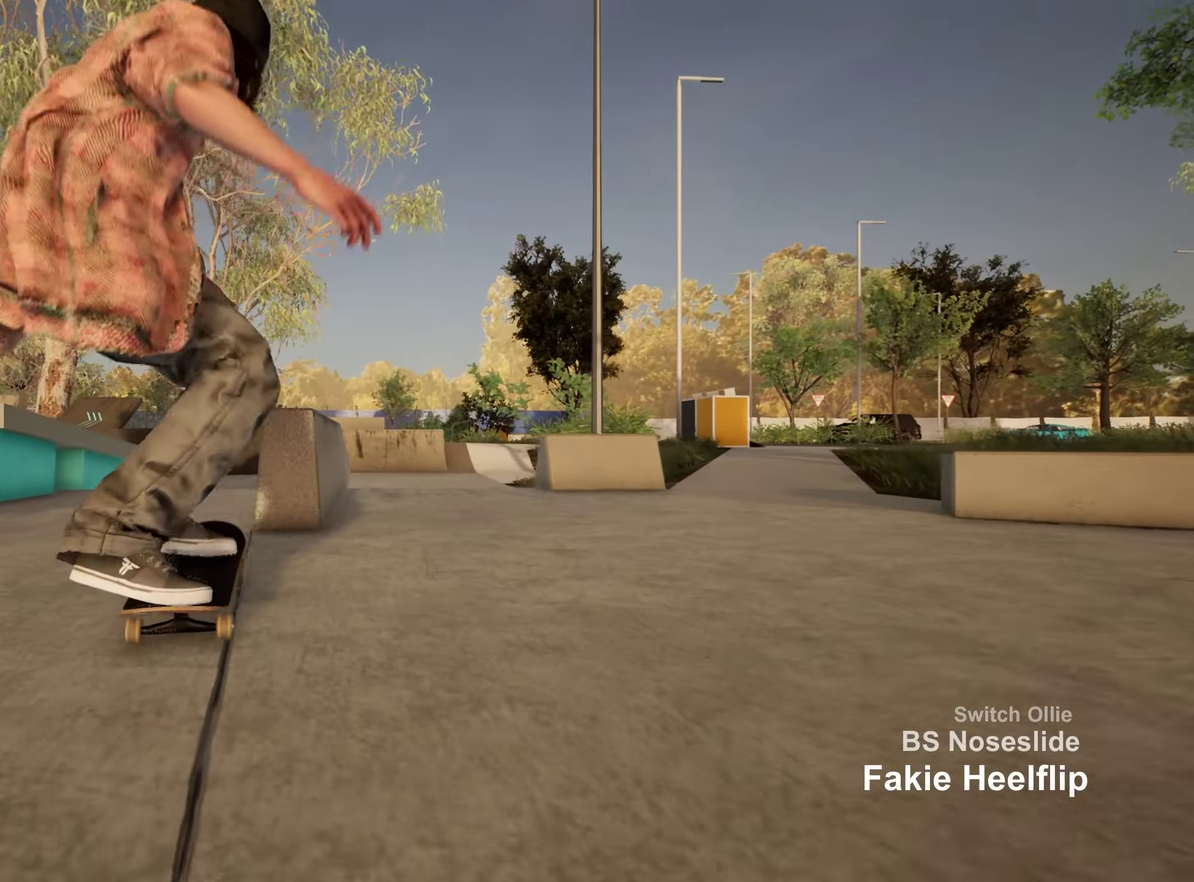
{"dt_ms": 350, "buttons": [], "left_stick": "up-right", "right_stick": "center", "events": [[167, "left_stick", "up-right"]]}
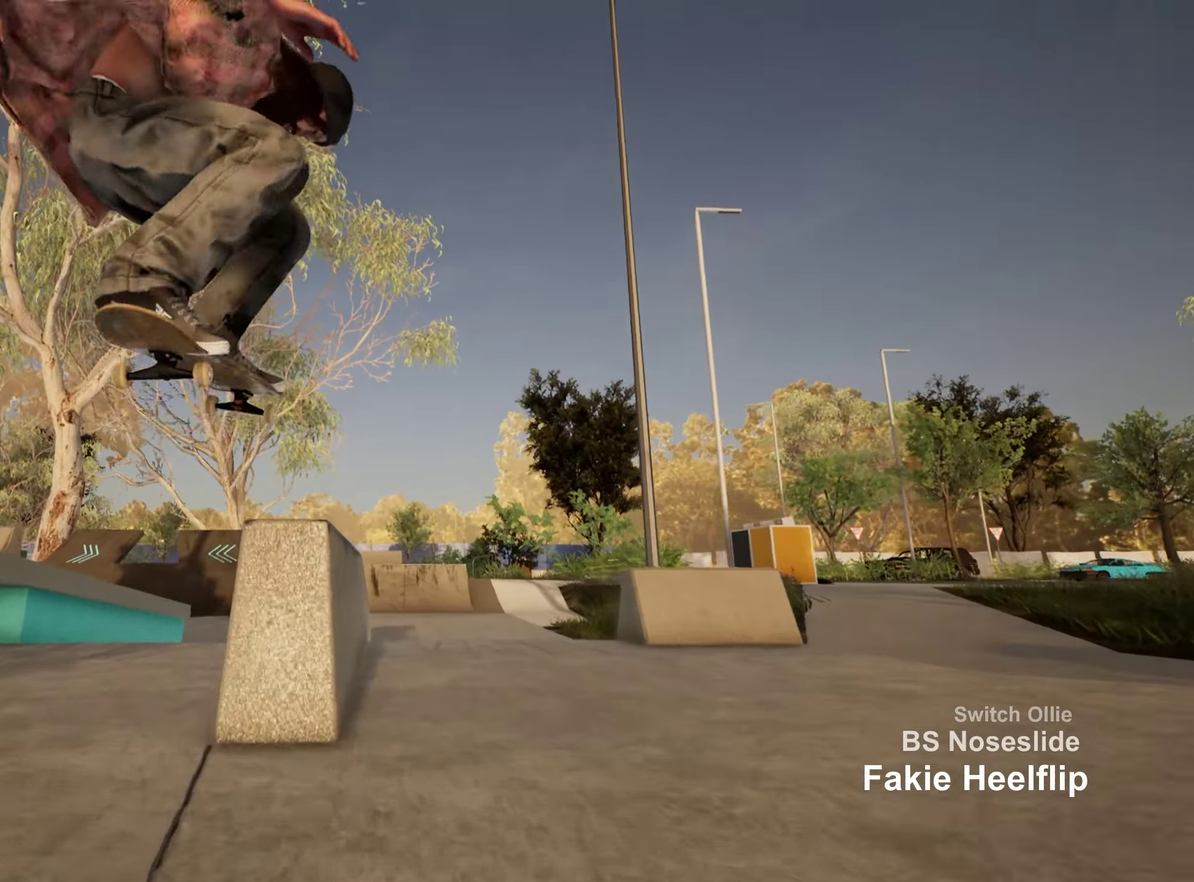
{"dt_ms": 800, "buttons": [], "left_stick": "center", "right_stick": "center", "events": [[550, "right_stick", "left"], [617, "left_stick", "center"], [650, "right_stick", "center"]]}
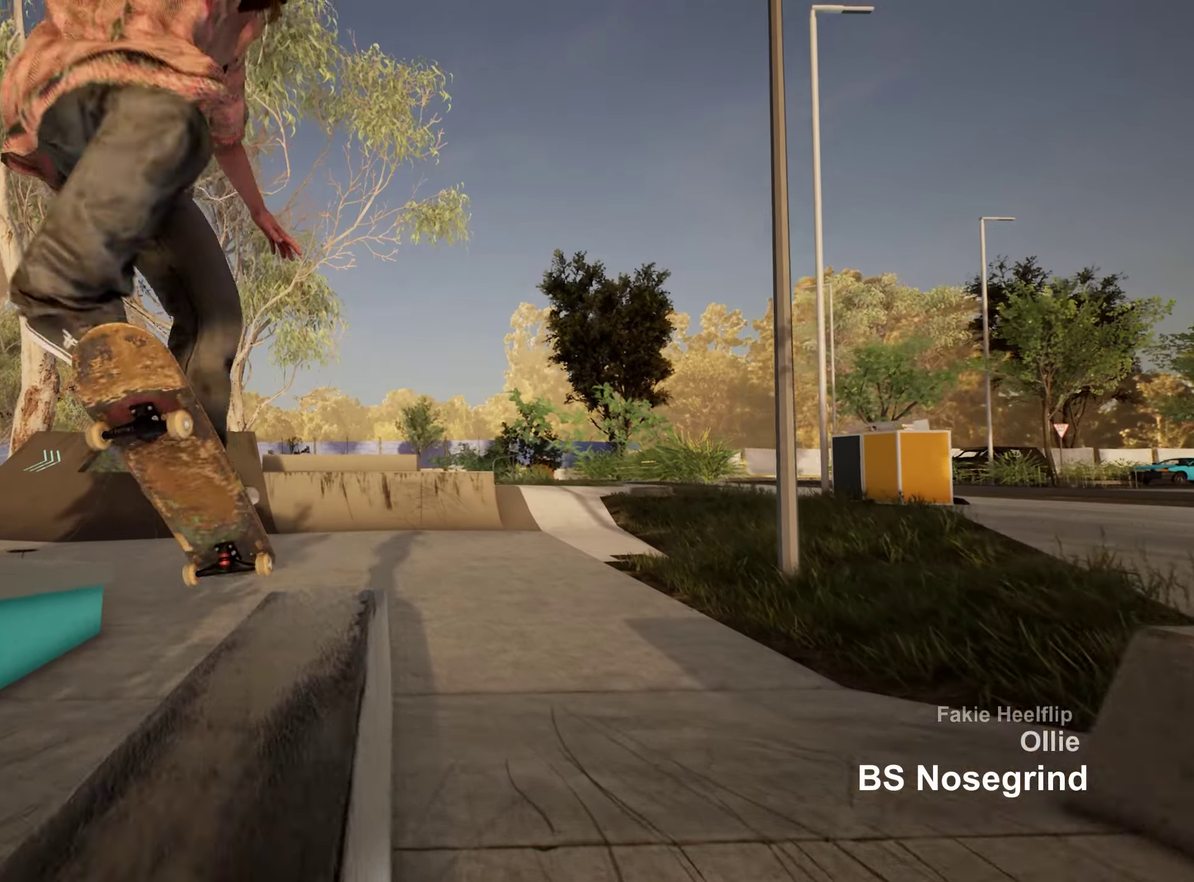
{"dt_ms": 350, "buttons": [], "left_stick": "down", "right_stick": "center", "events": [[350, "left_stick", "down"]]}
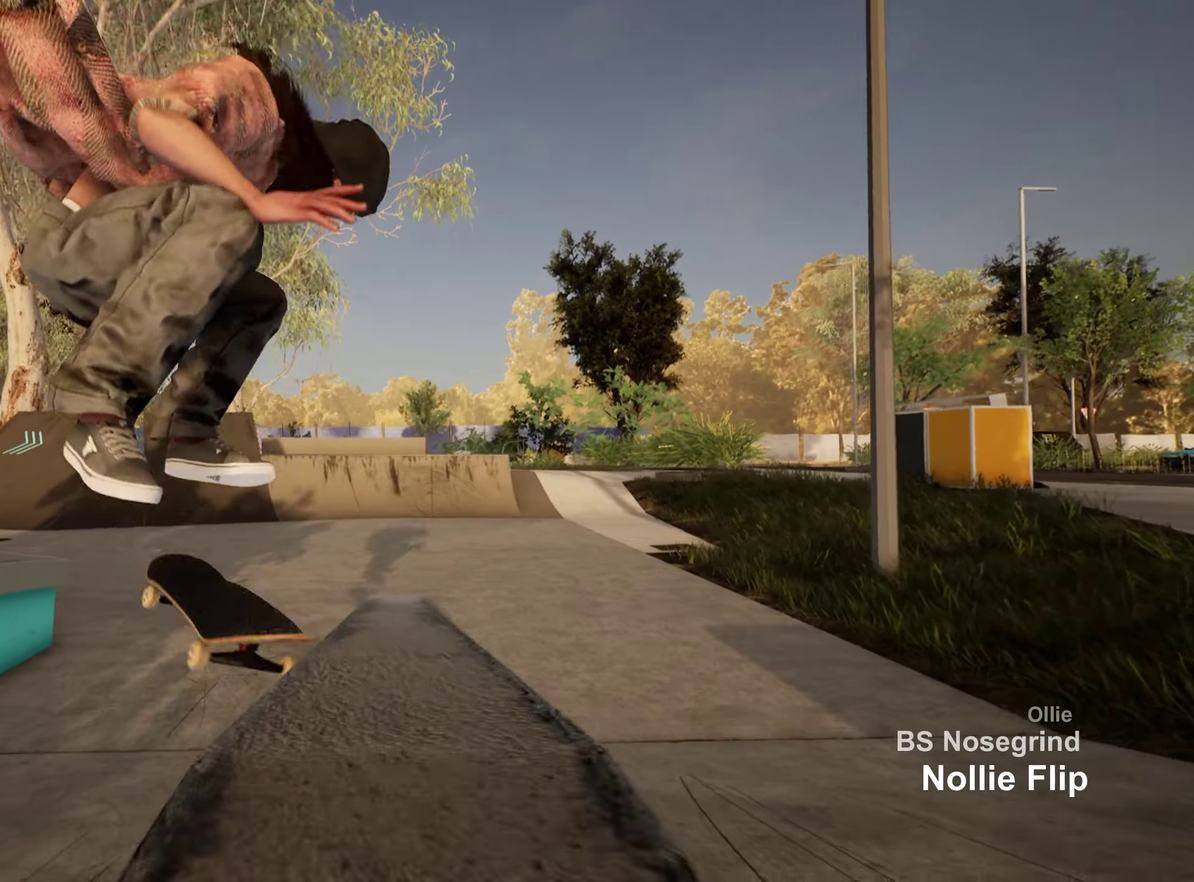
{"dt_ms": 350, "buttons": [], "left_stick": "center", "right_stick": "center", "events": [[150, "left_stick", "center"]]}
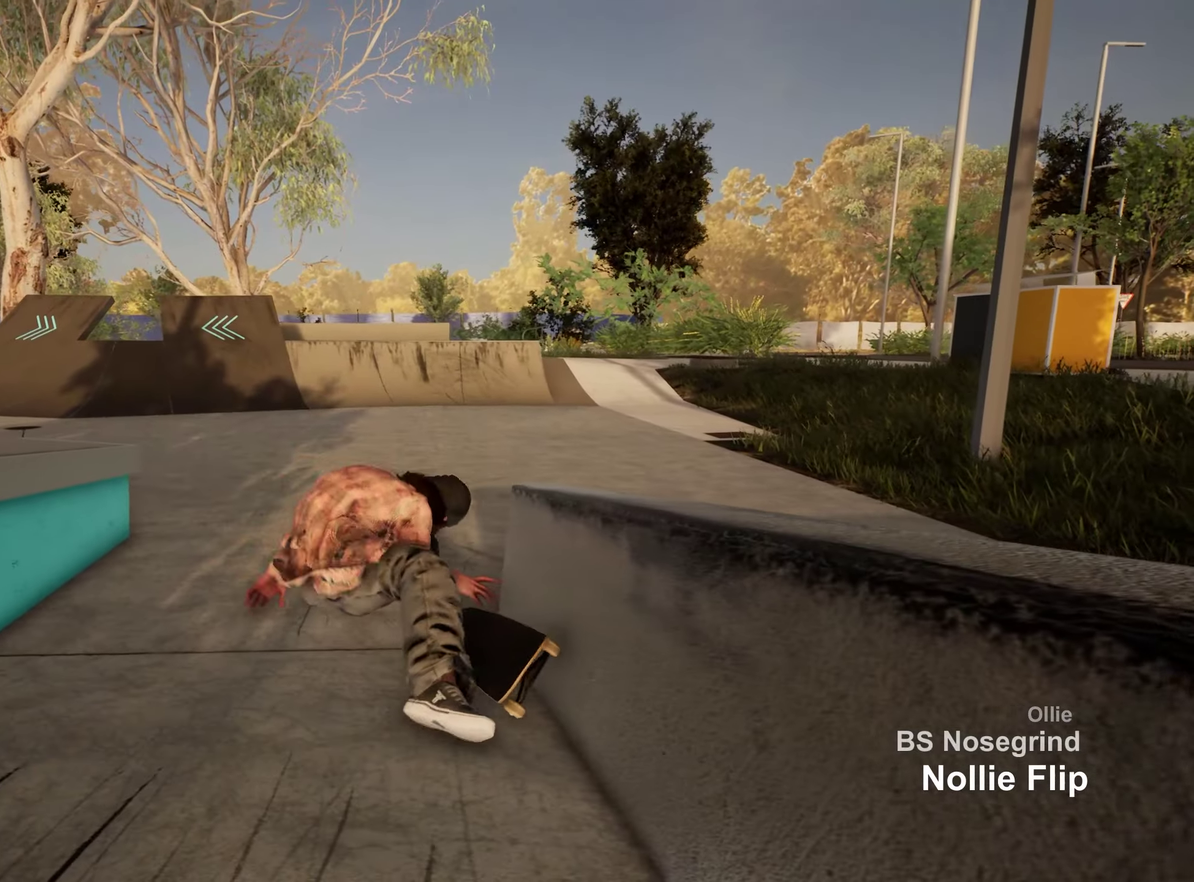
{"dt_ms": 900, "buttons": [], "left_stick": "center", "right_stick": "center", "events": []}
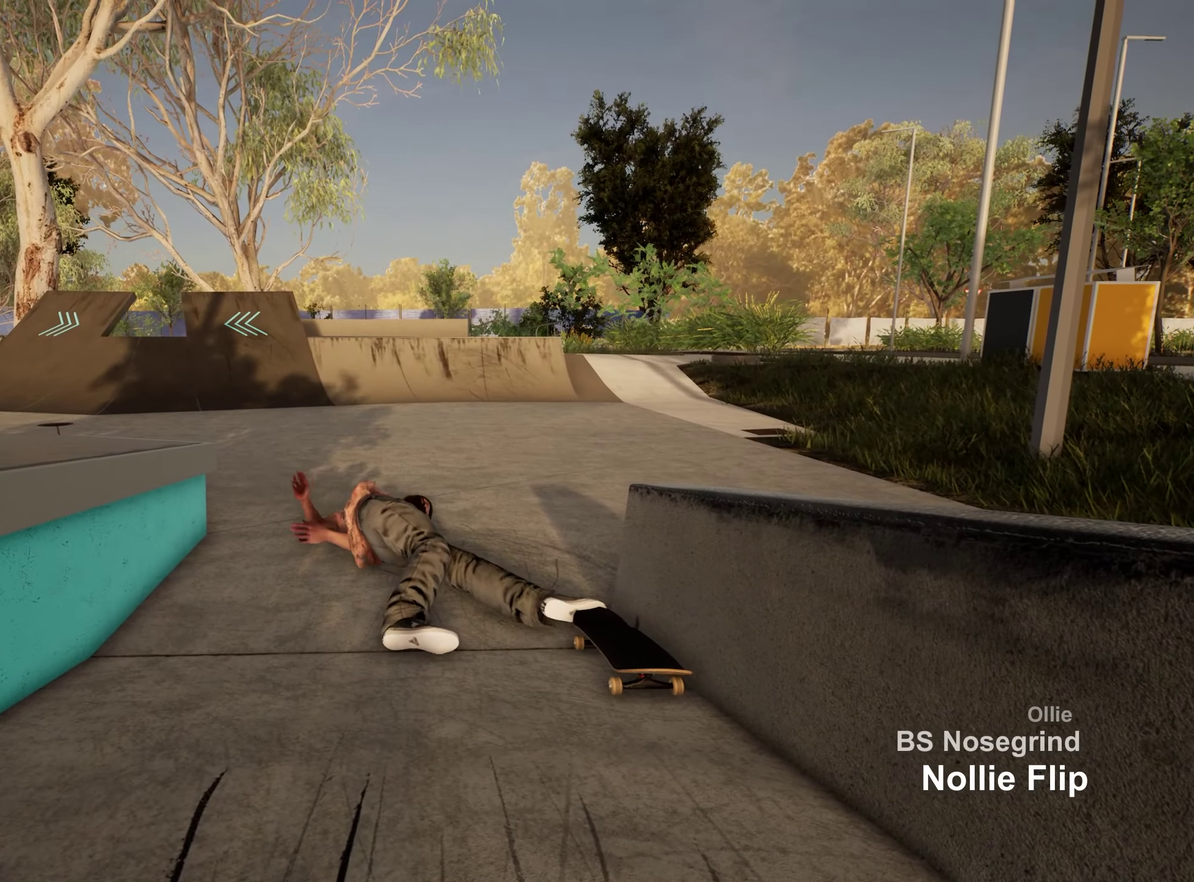
{"dt_ms": 250, "buttons": [], "left_stick": "center", "right_stick": "center", "events": []}
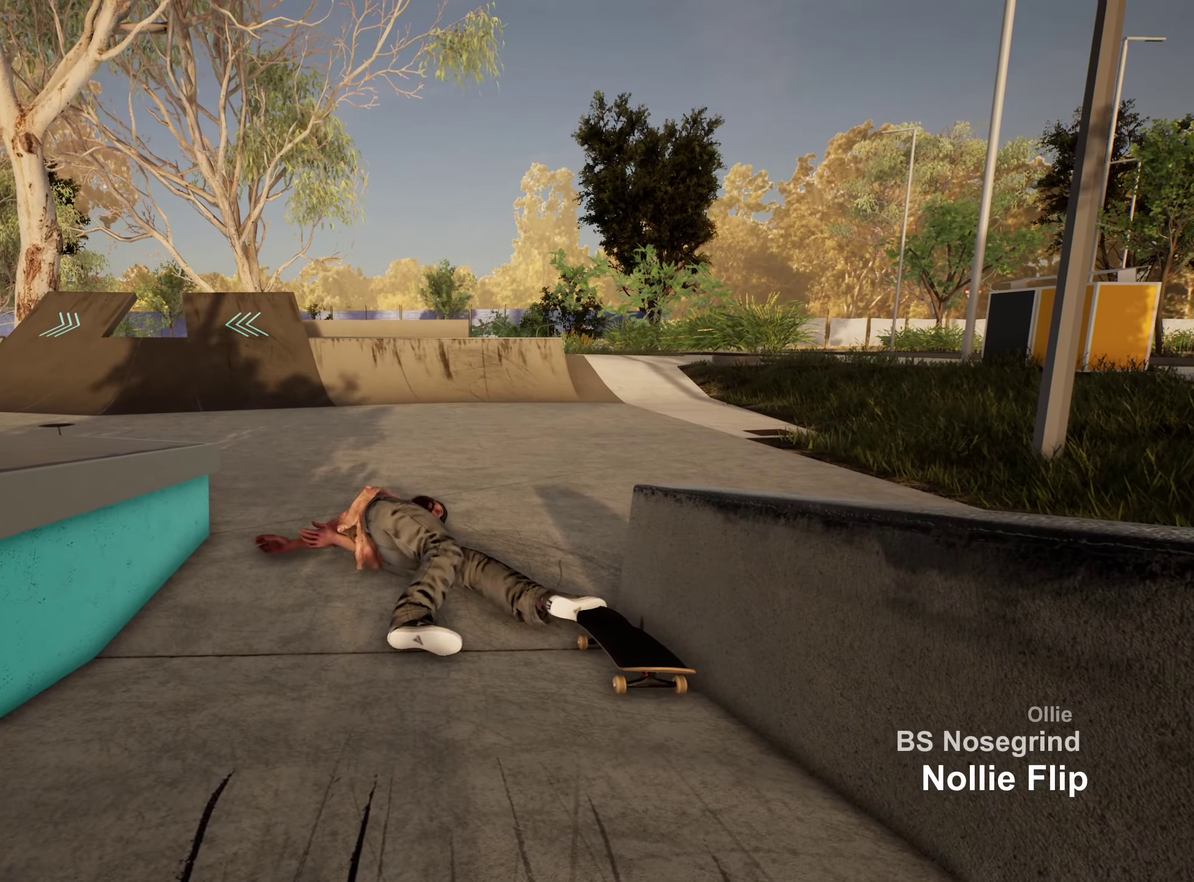
{"dt_ms": 500, "buttons": ["X"], "left_stick": "center", "right_stick": "center", "events": [[333, "L2", "down"], [333, "X", "down"], [450, "L2", "up"]]}
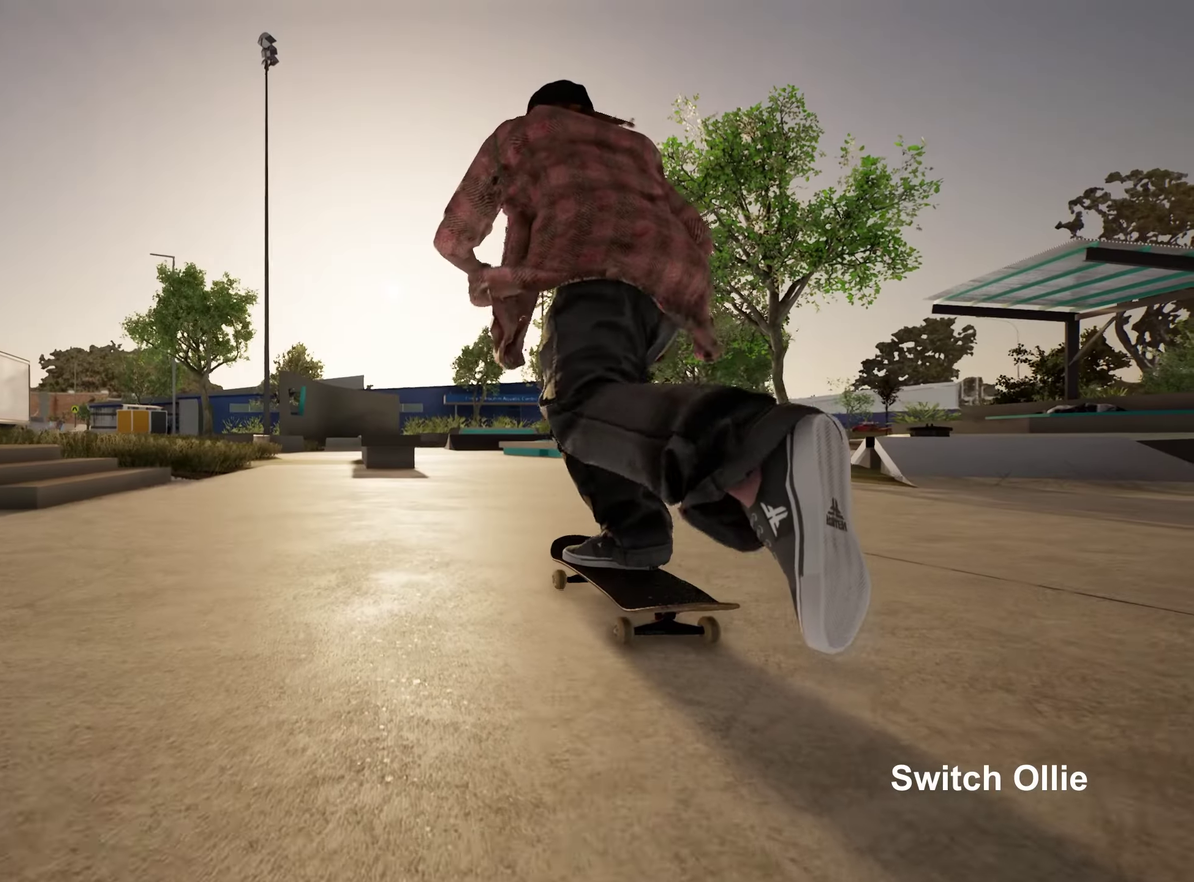
{"dt_ms": 550, "buttons": [], "left_stick": "center", "right_stick": "center", "events": [[133, "L2", "down"], [233, "L2", "up"], [400, "R2", "down"], [483, "R2", "up"], [483, "X", "up"]]}
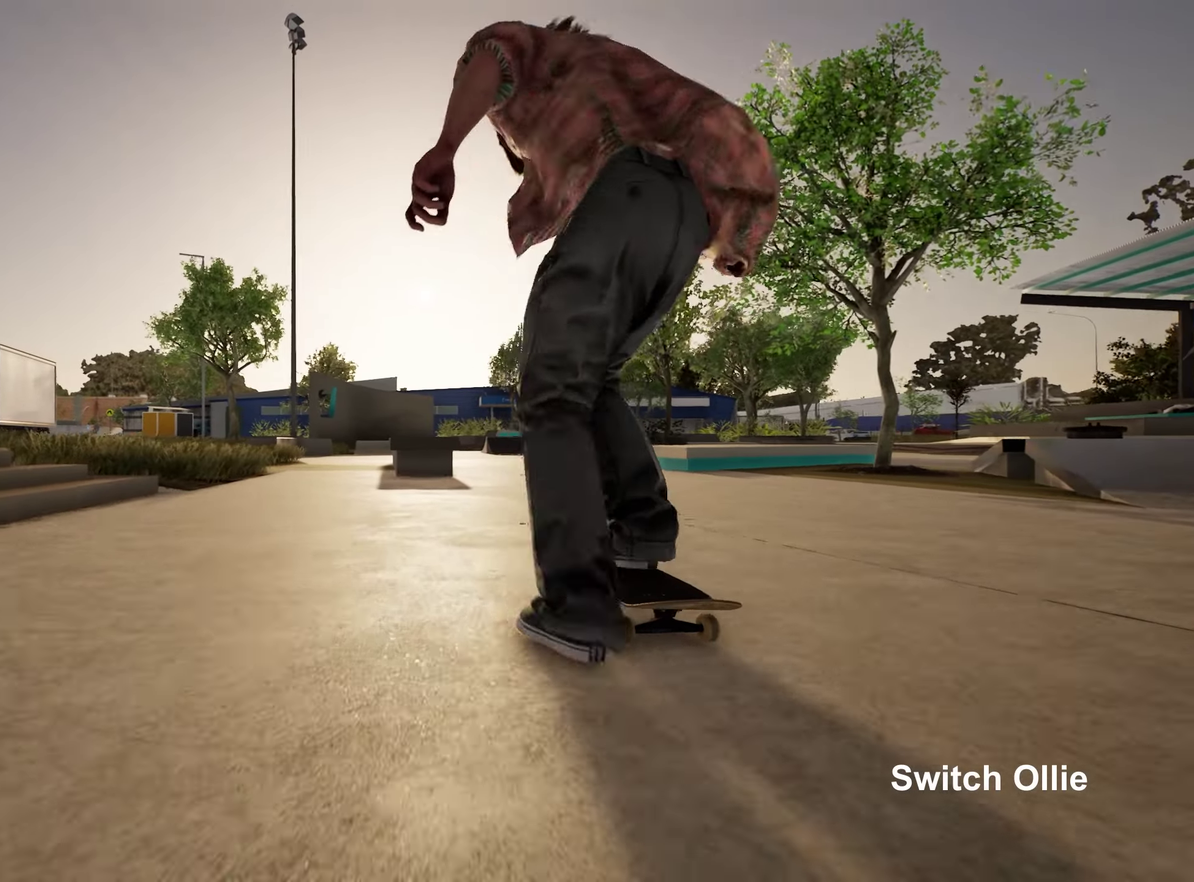
{"dt_ms": 450, "buttons": [], "left_stick": "down", "right_stick": "center", "events": [[233, "left_stick", "down"]]}
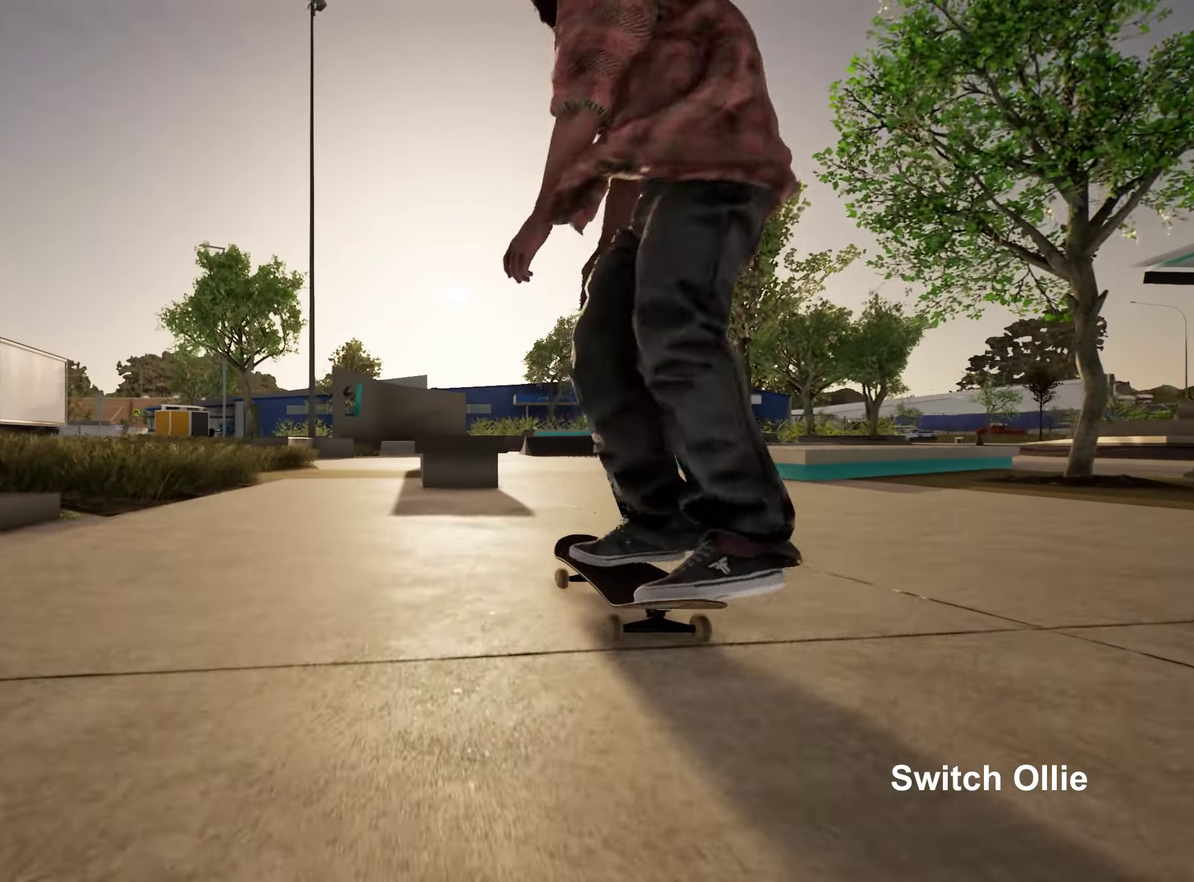
{"dt_ms": 750, "buttons": [], "left_stick": "center", "right_stick": "center", "events": [[167, "L2", "down"], [233, "L2", "up"], [417, "left_stick", "center"], [417, "right_stick", "up-left"], [583, "right_stick", "center"]]}
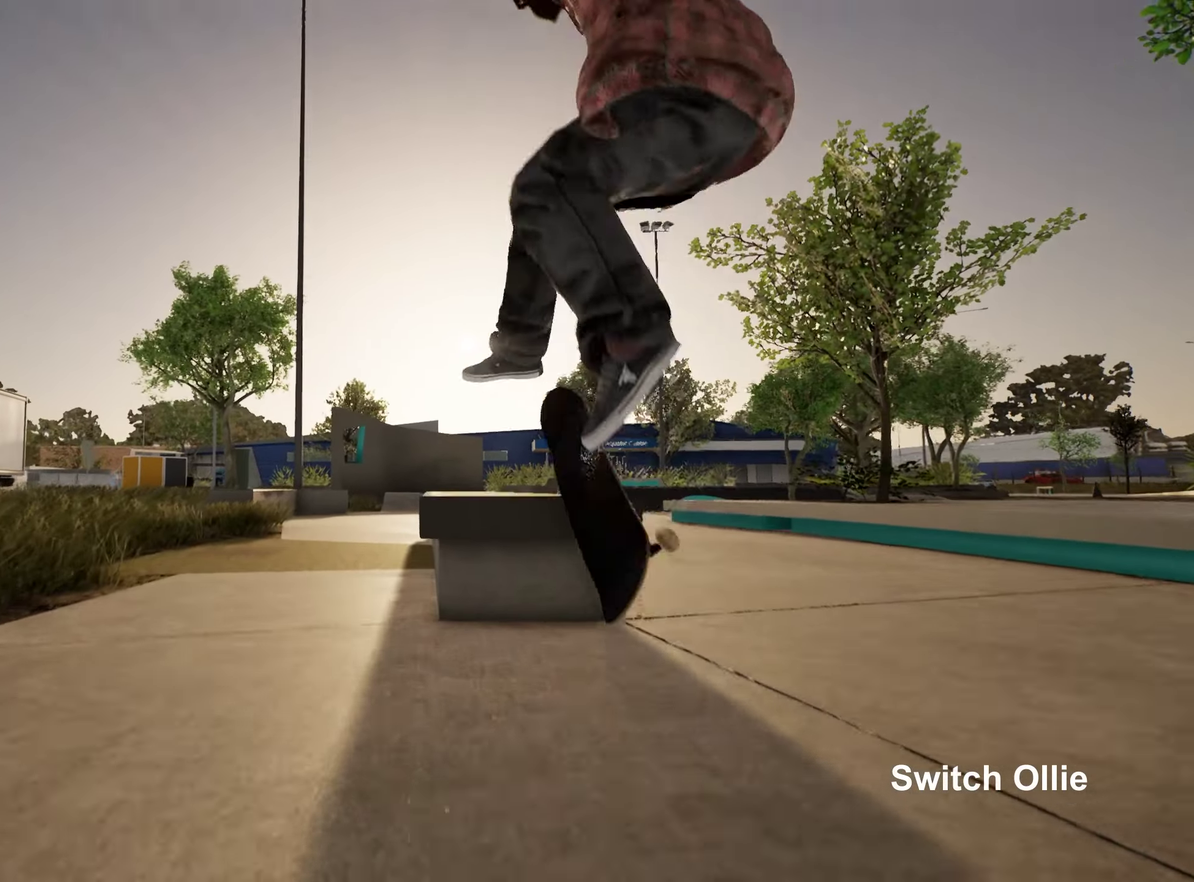
{"dt_ms": 250, "buttons": [], "left_stick": "center", "right_stick": "up", "events": [[183, "right_stick", "up"]]}
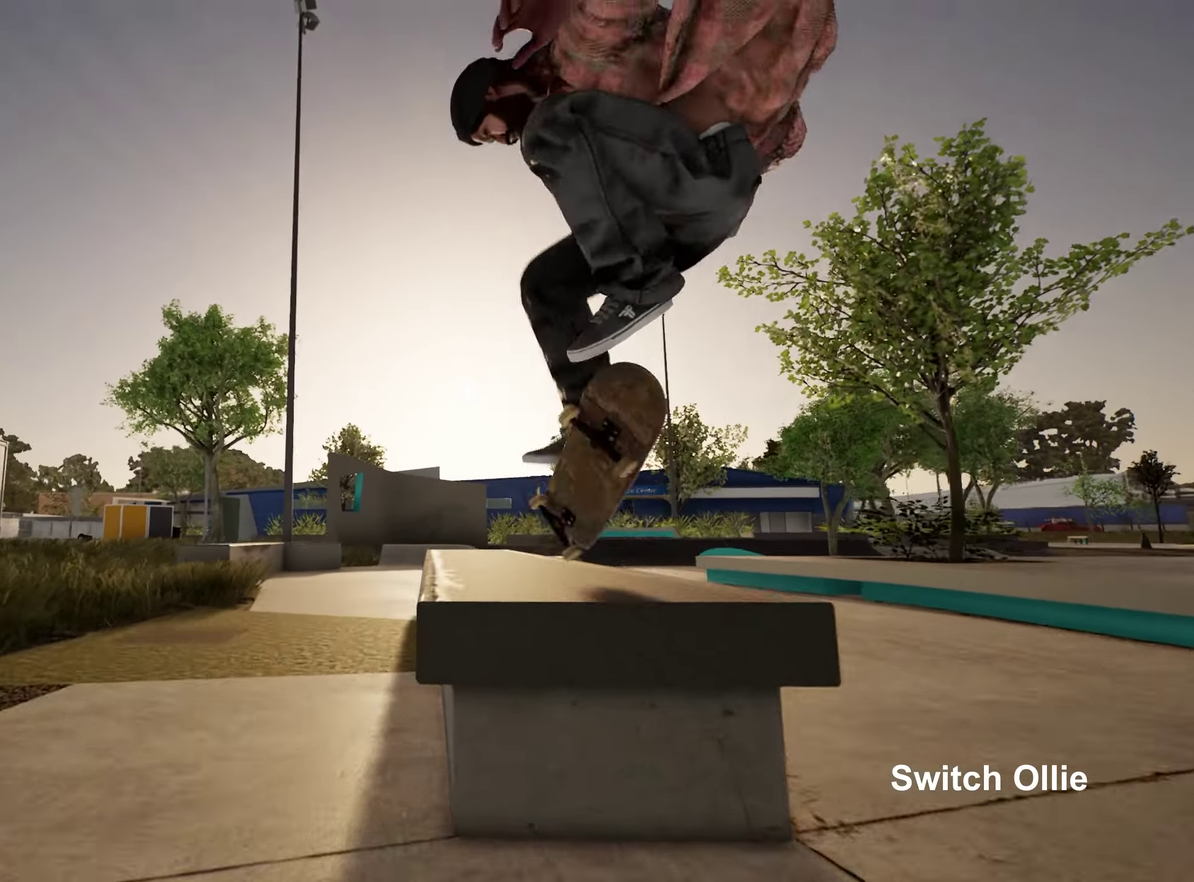
{"dt_ms": 450, "buttons": [], "left_stick": "center", "right_stick": "up", "events": []}